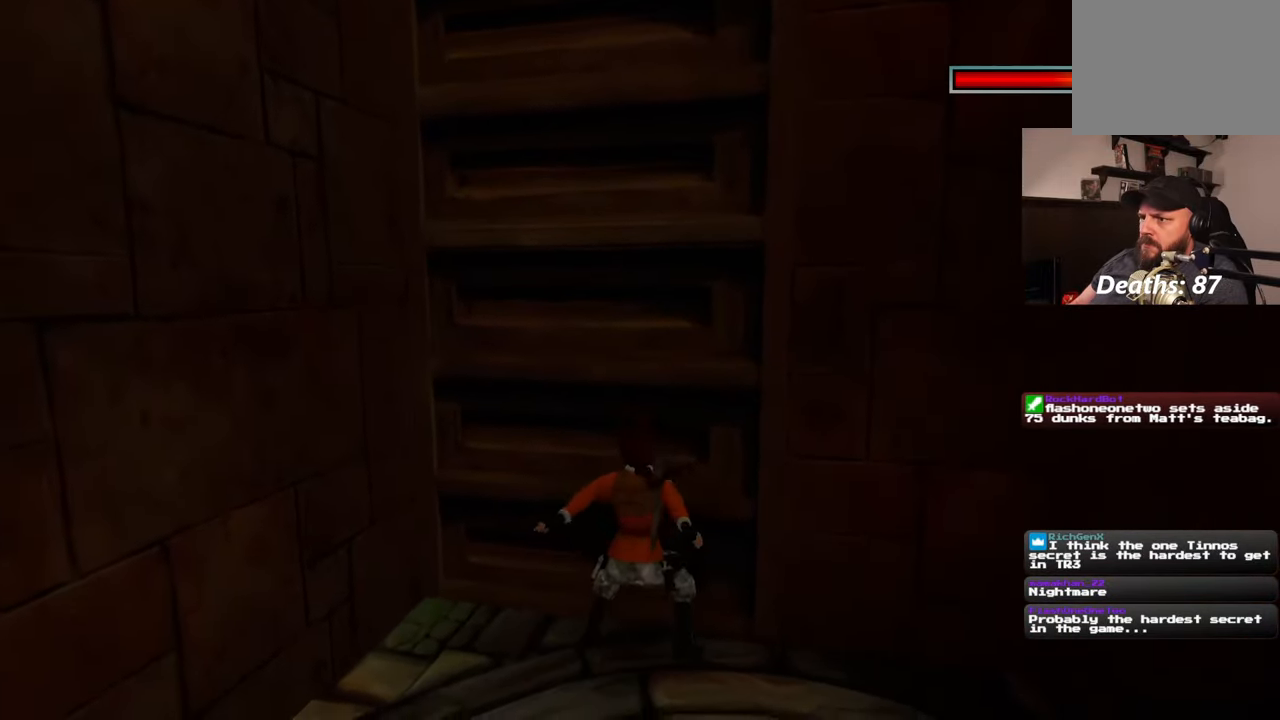
Gameplay with a controller (PlayStation layout); each line is a JSON object with the inputs held at the frame after it. "events" lists button and stick changes between this image and that frame as [ms after this image, input, new state], when the widget could be followed in between. Not read: L1 L3 R2 R3 START.
{"buttons": [], "left_stick": "center", "right_stick": "center", "events": [[417, "left_stick", "center"]]}
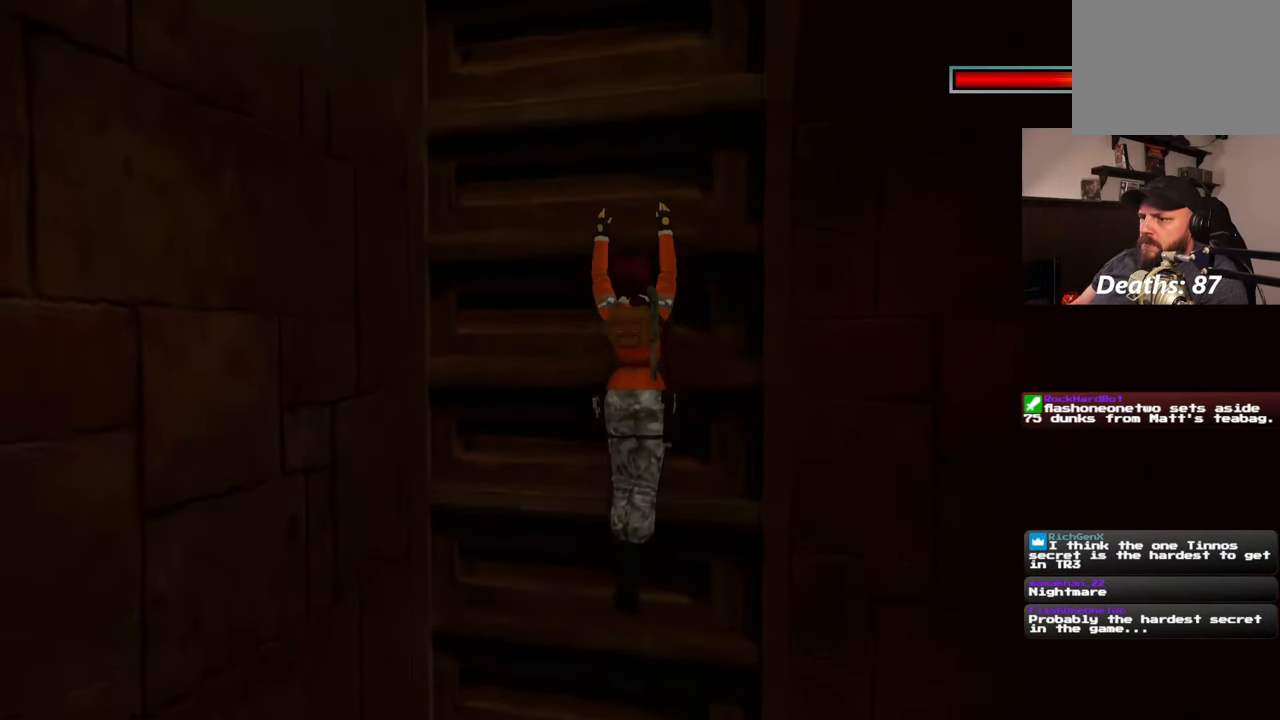
{"buttons": [], "left_stick": "up-left", "right_stick": "center", "events": [[267, "left_stick", "up-left"]]}
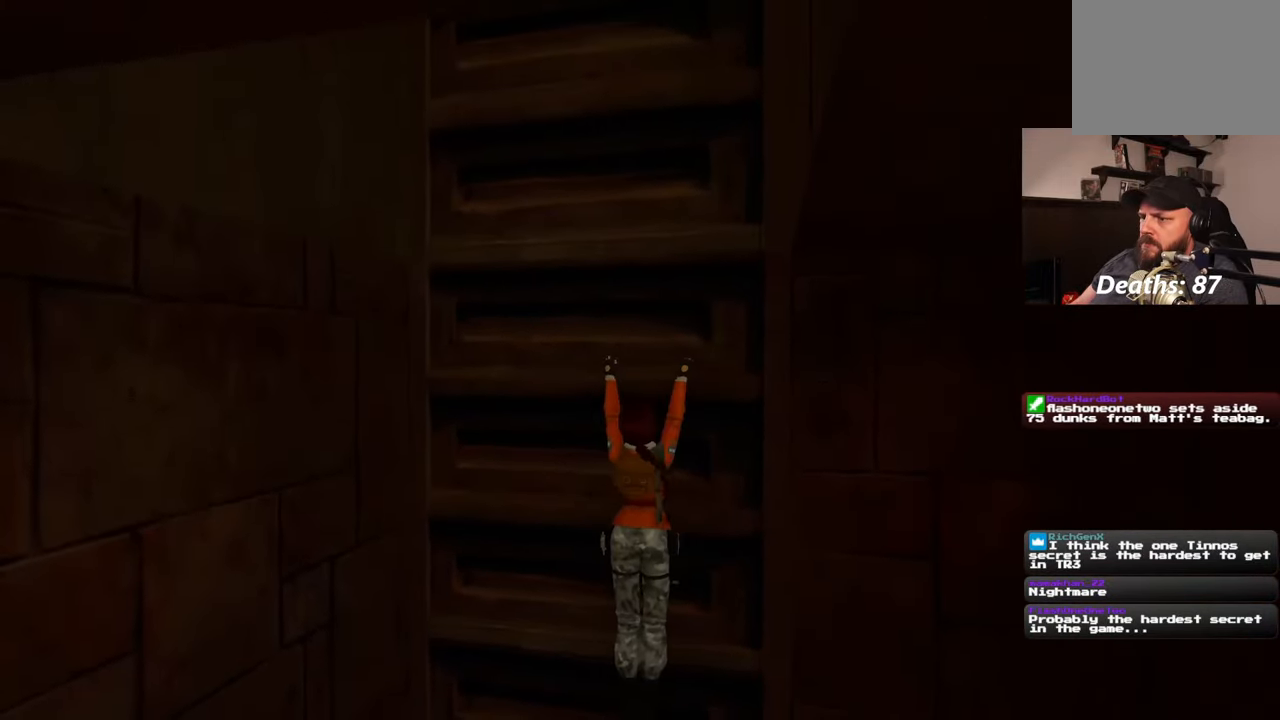
{"buttons": [], "left_stick": "center", "right_stick": "center", "events": [[283, "left_stick", "center"]]}
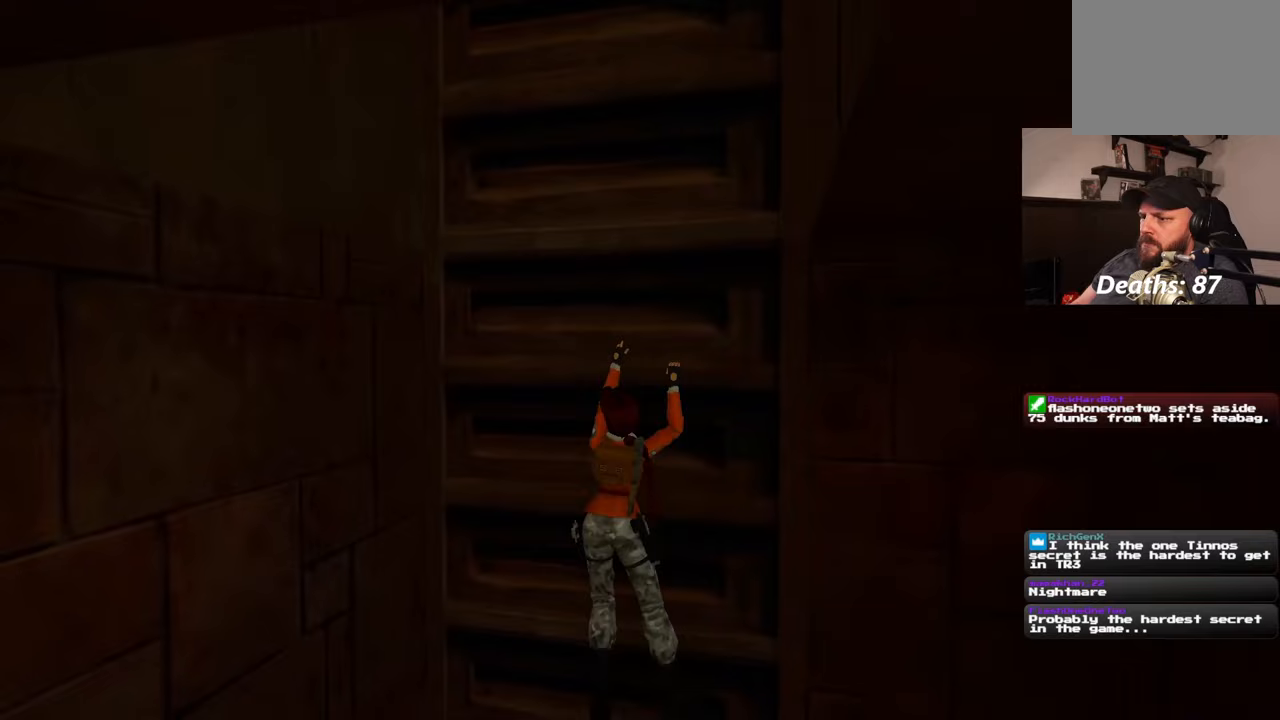
{"buttons": [], "left_stick": "up-right", "right_stick": "center", "events": [[183, "left_stick", "up-right"]]}
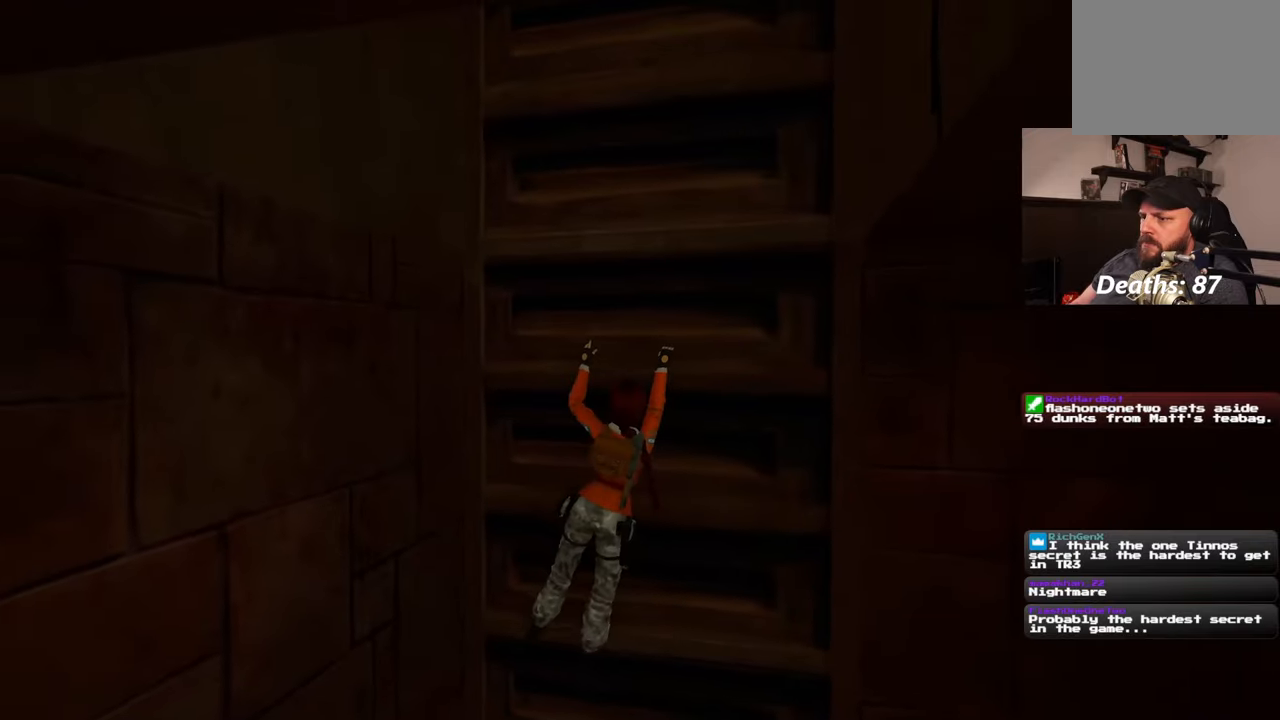
{"buttons": [], "left_stick": "up-right", "right_stick": "center", "events": []}
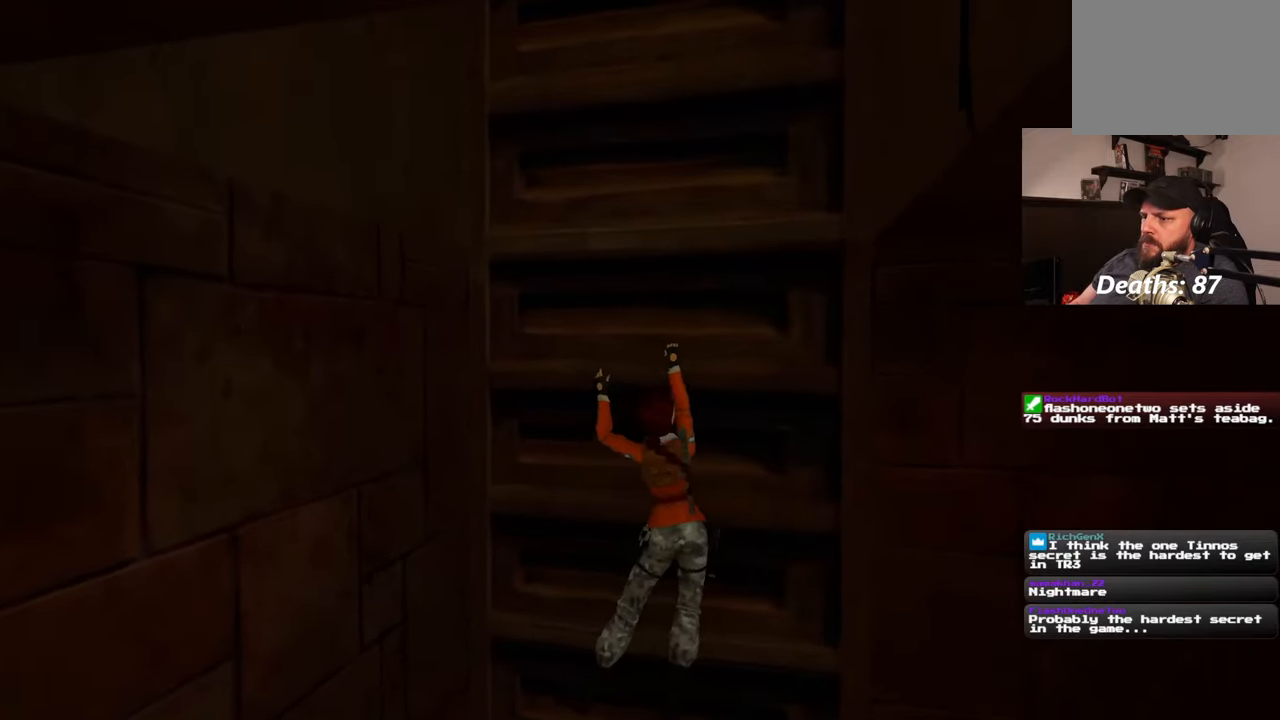
{"buttons": [], "left_stick": "center", "right_stick": "center", "events": [[167, "left_stick", "center"]]}
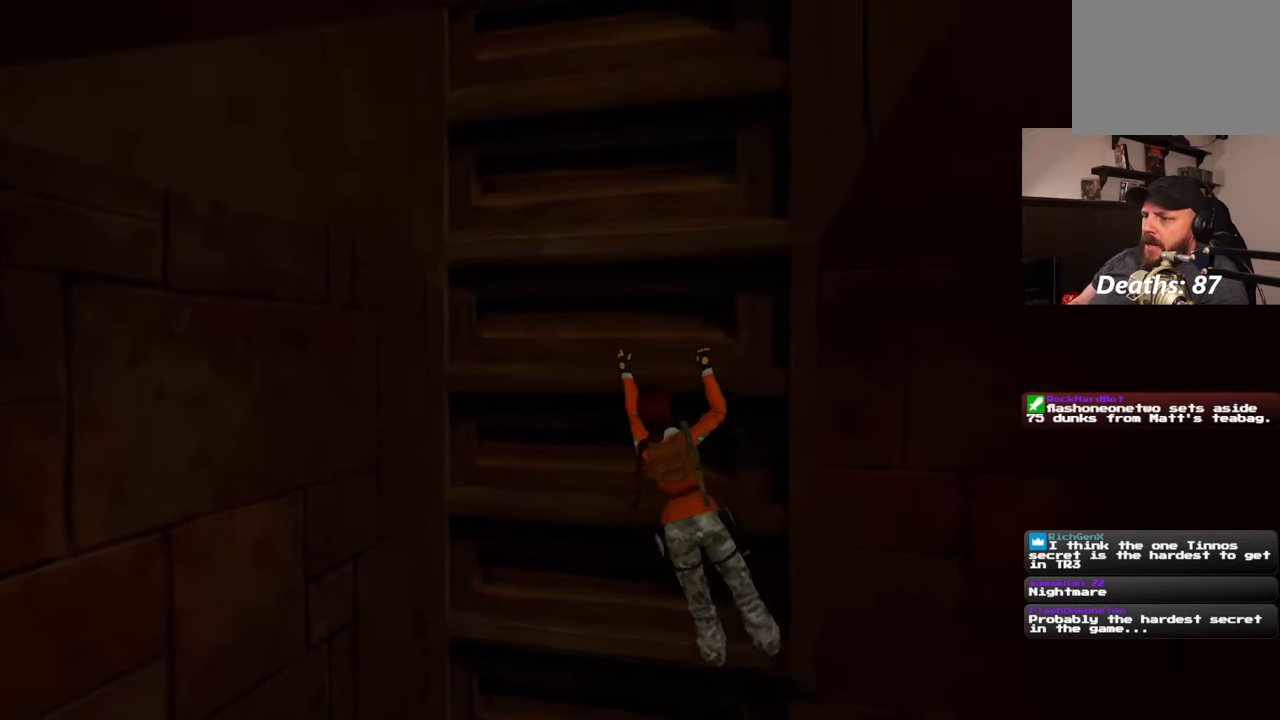
{"buttons": [], "left_stick": "center", "right_stick": "center", "events": []}
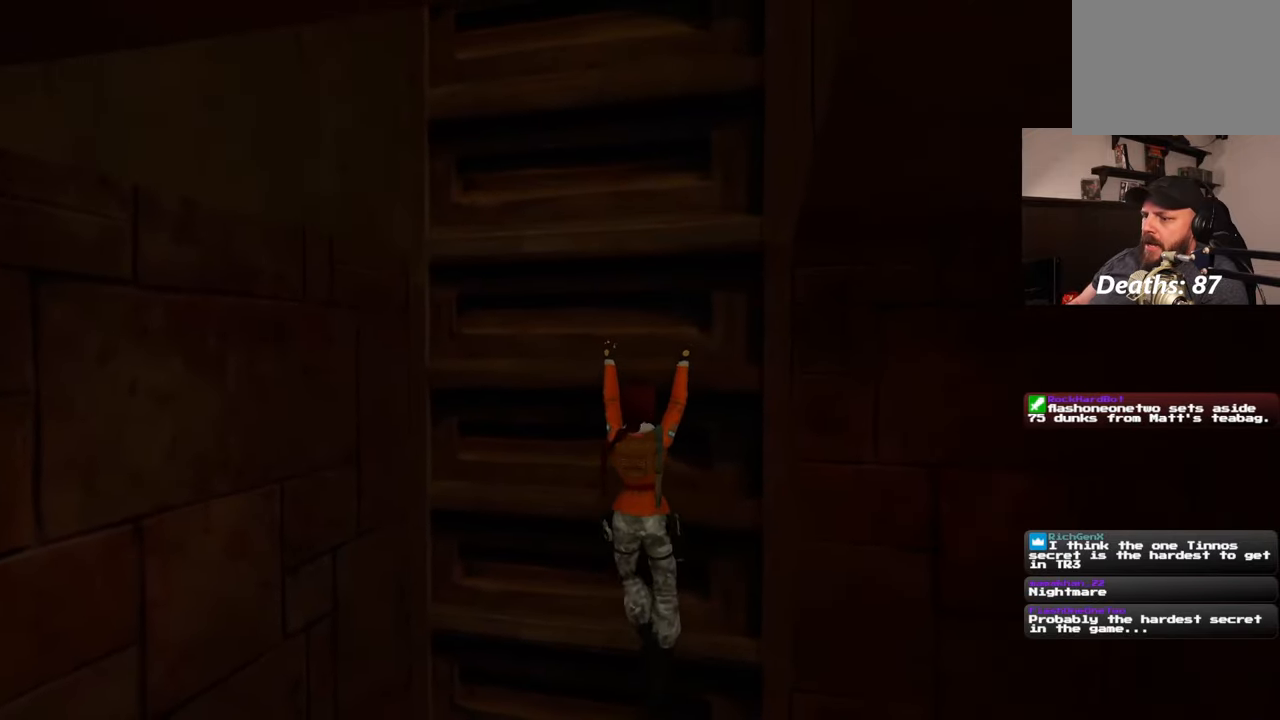
{"buttons": [], "left_stick": "up", "right_stick": "center", "events": [[367, "left_stick", "up"]]}
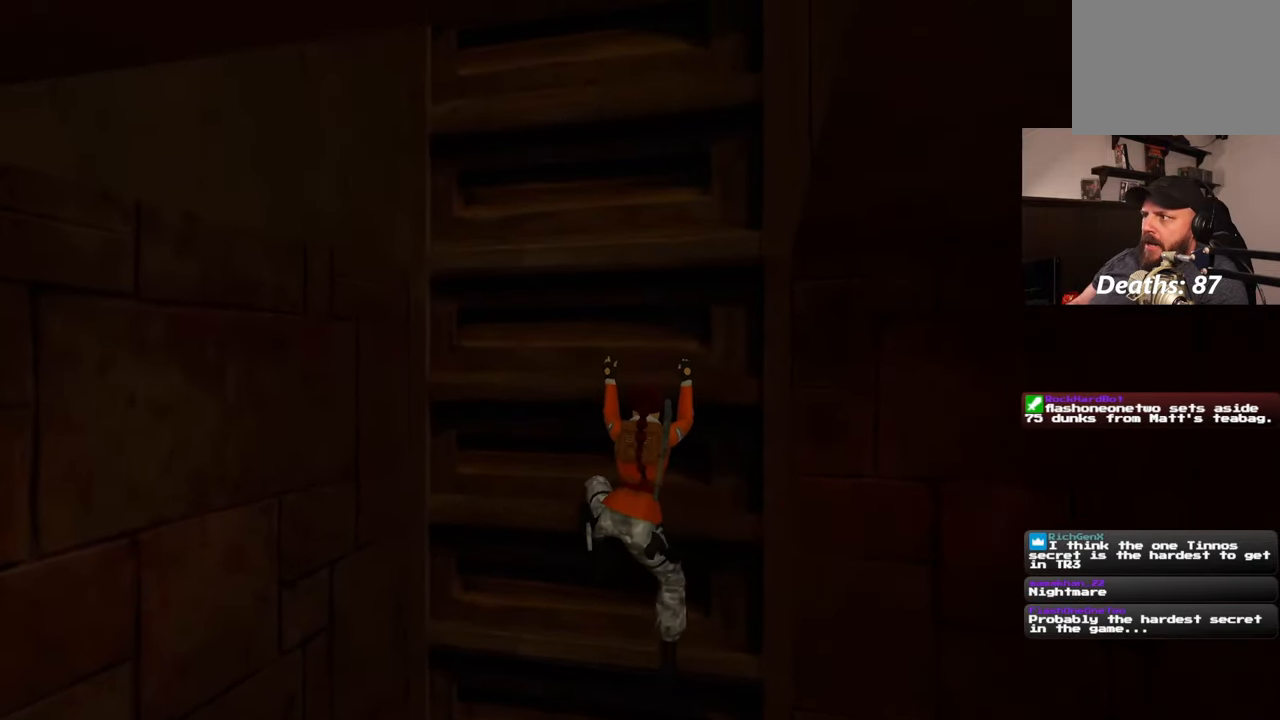
{"buttons": [], "left_stick": "up", "right_stick": "center", "events": []}
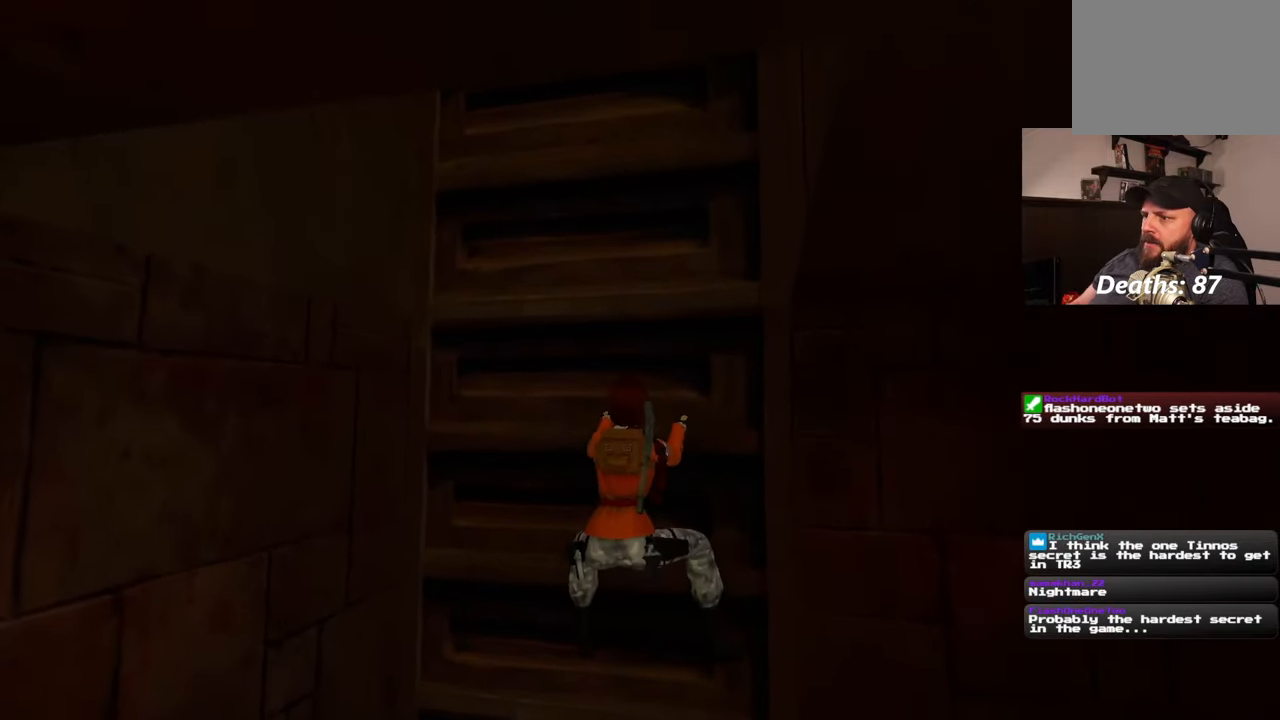
{"buttons": [], "left_stick": "up", "right_stick": "up", "events": [[400, "right_stick", "up"]]}
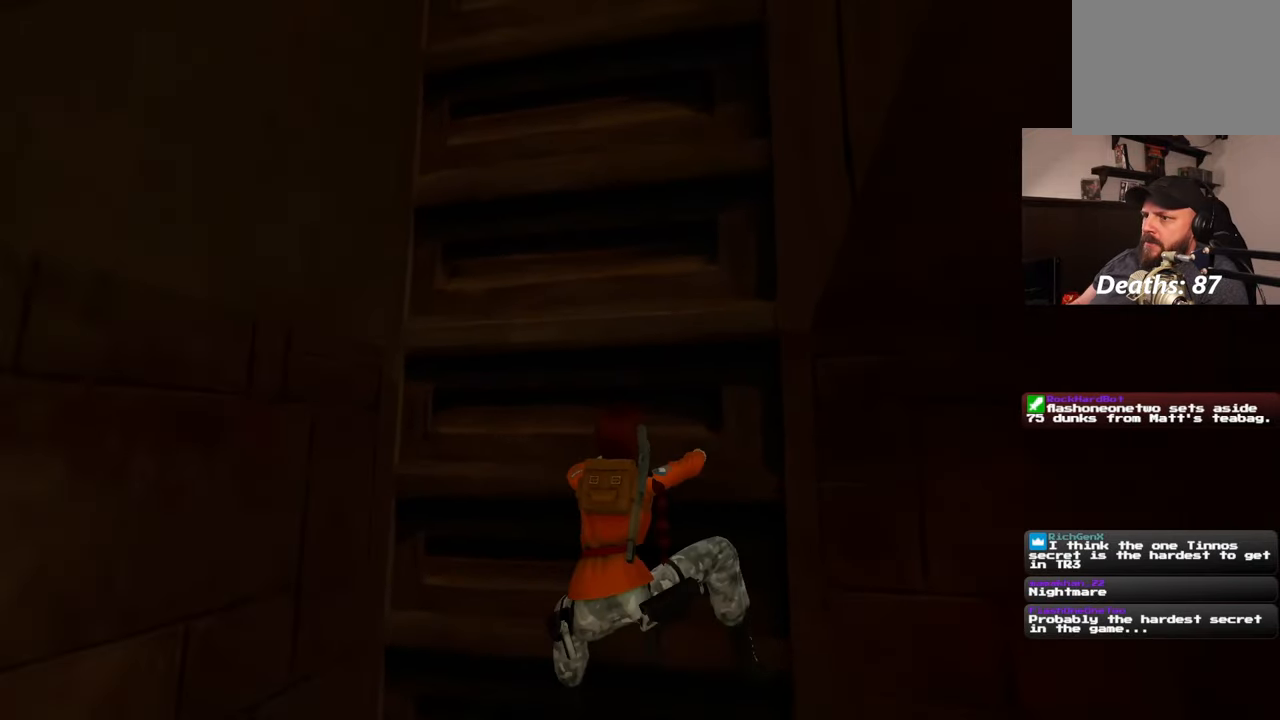
{"buttons": [], "left_stick": "up", "right_stick": "up", "events": []}
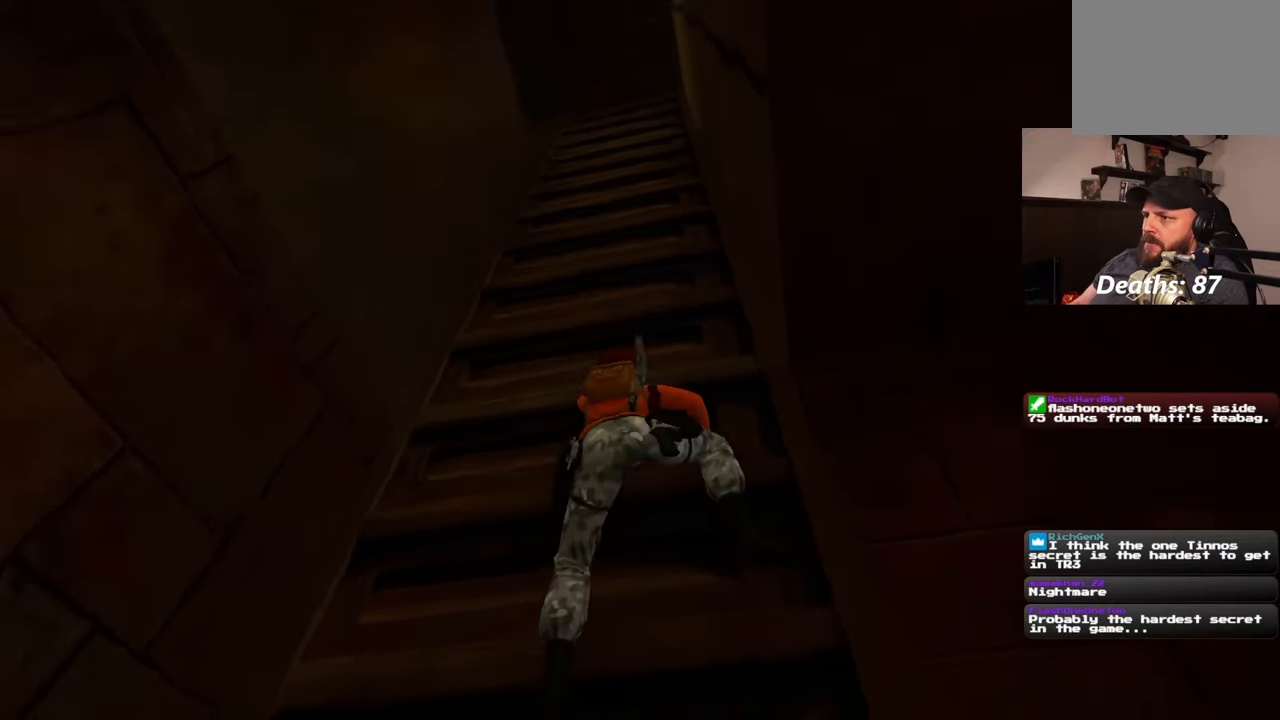
{"buttons": [], "left_stick": "up", "right_stick": "center", "events": [[17, "right_stick", "center"]]}
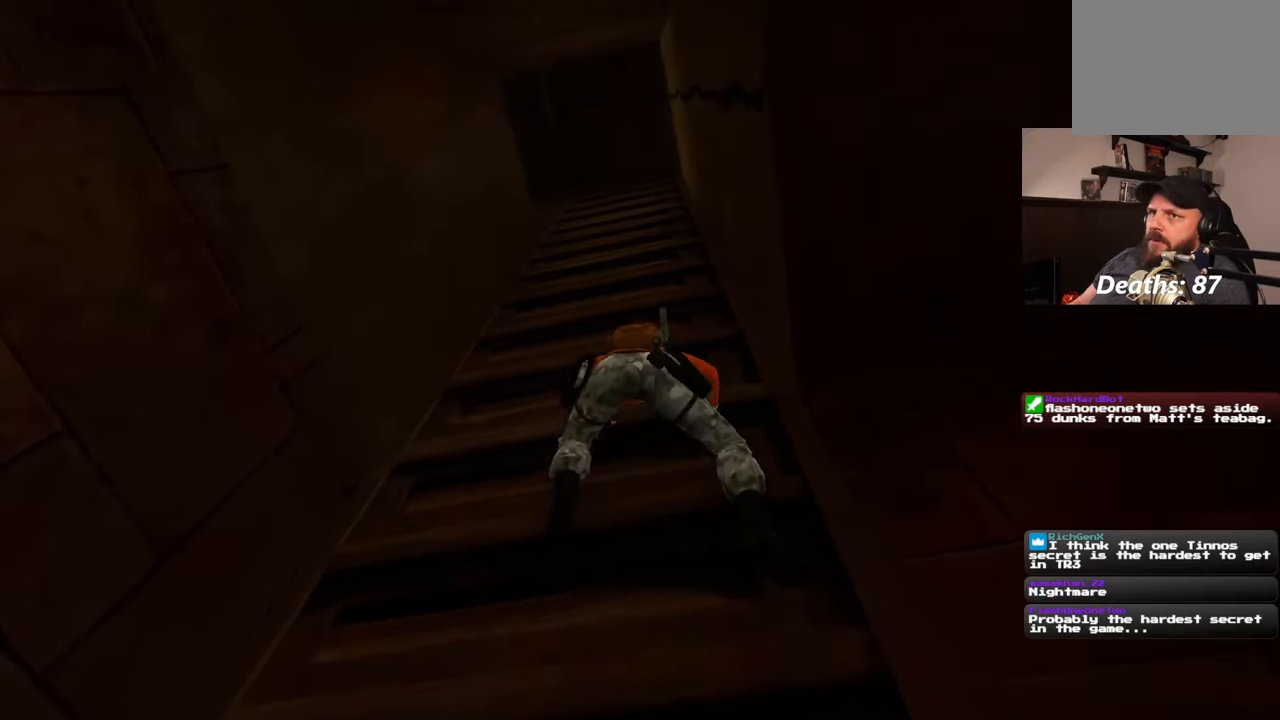
{"buttons": [], "left_stick": "up", "right_stick": "down", "events": [[317, "right_stick", "down"]]}
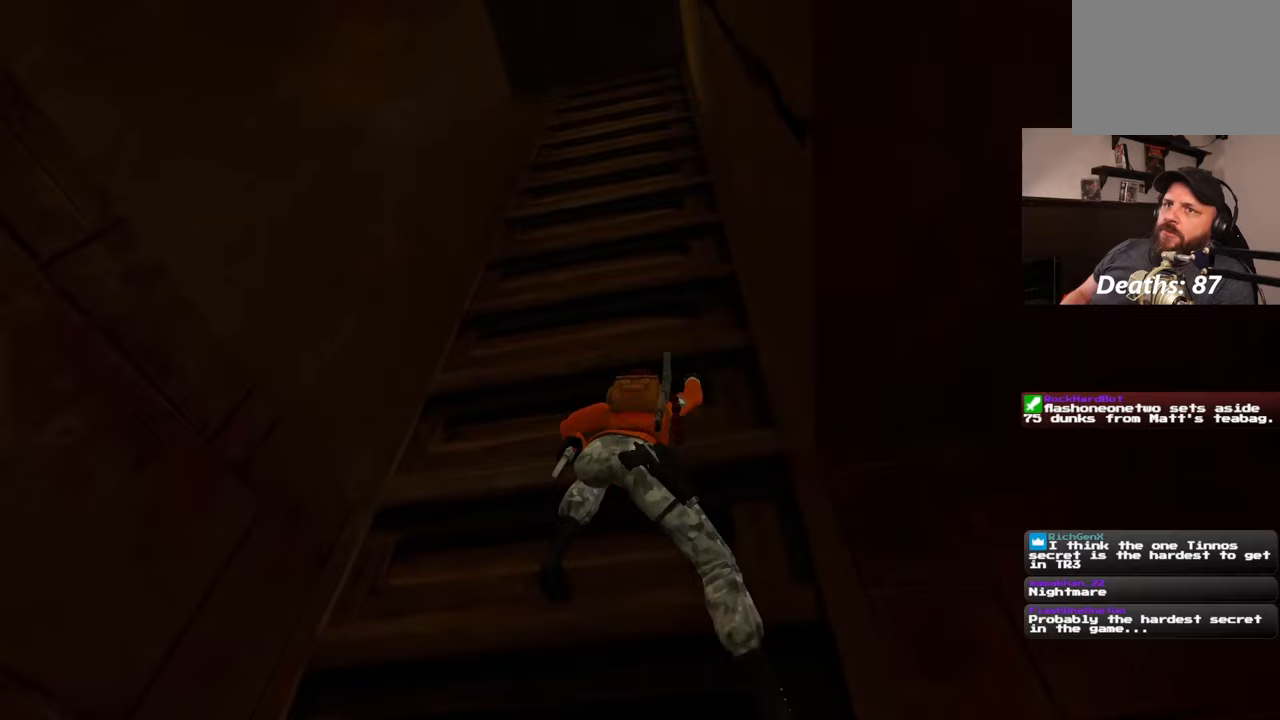
{"buttons": [], "left_stick": "up", "right_stick": "center", "events": [[17, "right_stick", "center"]]}
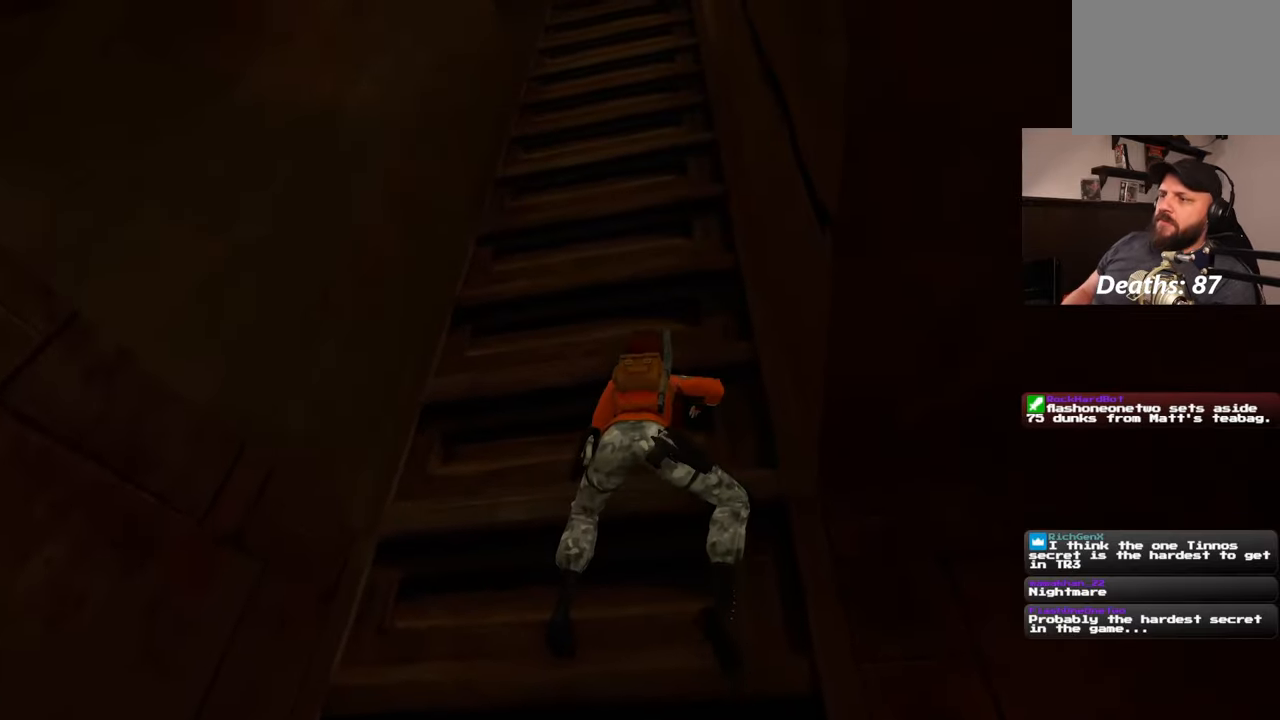
{"buttons": [], "left_stick": "up", "right_stick": "center", "events": [[117, "right_stick", "right"], [167, "right_stick", "up-right"], [400, "right_stick", "center"]]}
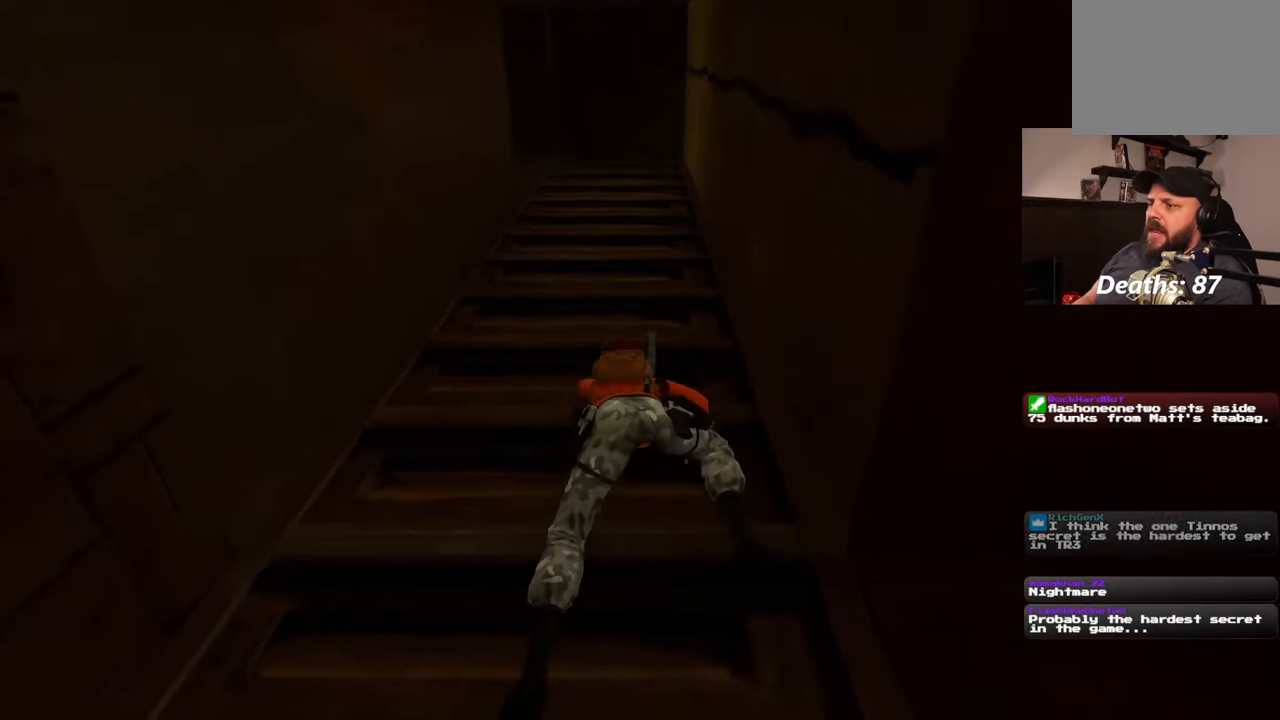
{"buttons": [], "left_stick": "up", "right_stick": "center", "events": []}
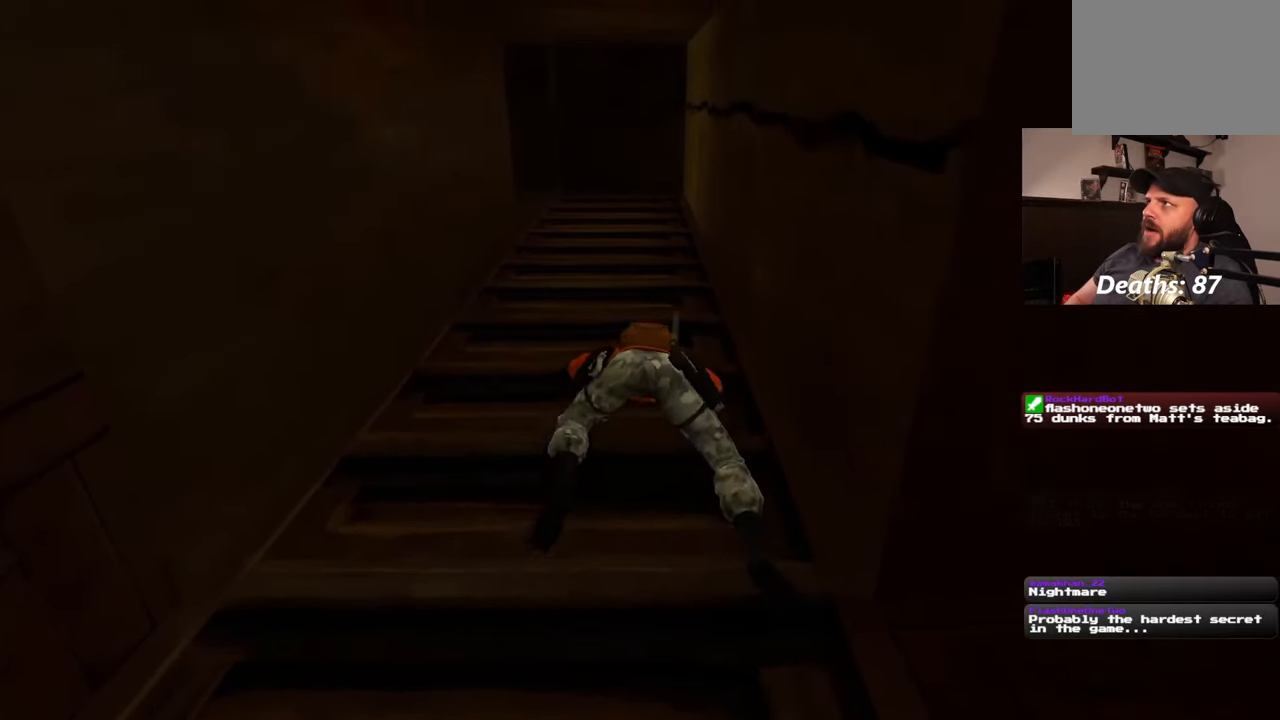
{"buttons": [], "left_stick": "up", "right_stick": "center", "events": []}
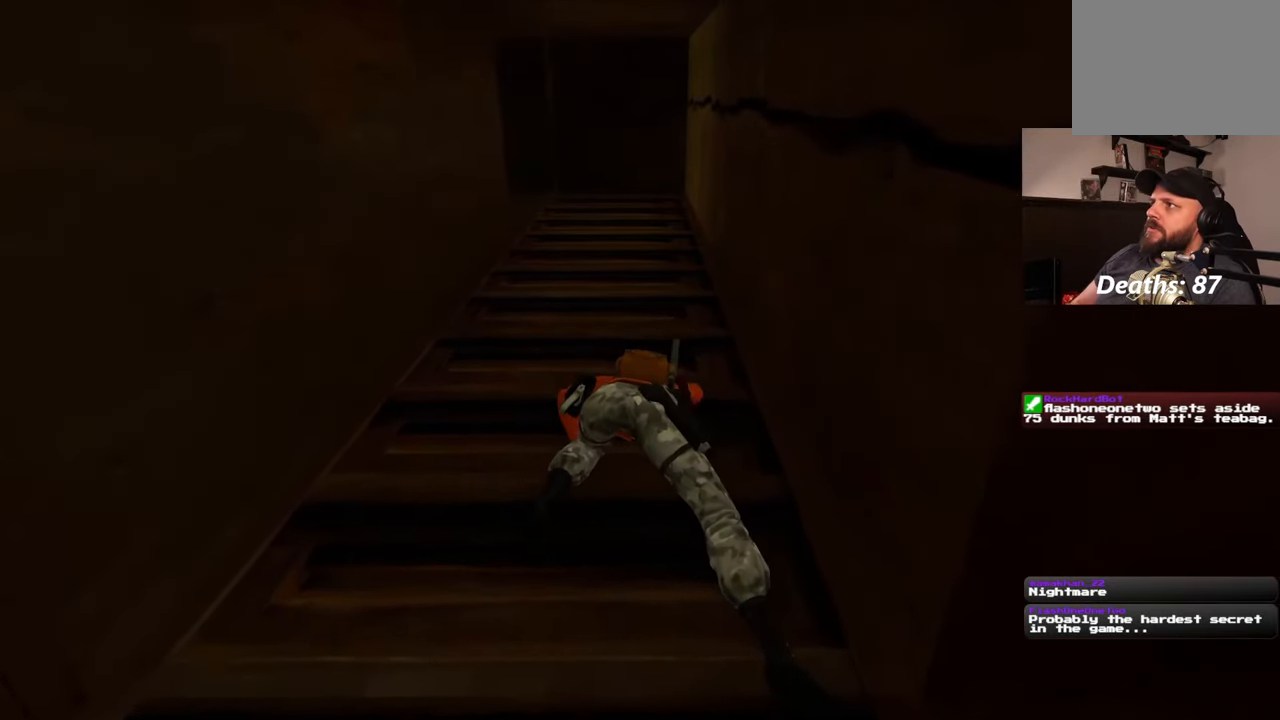
{"buttons": [], "left_stick": "up", "right_stick": "center", "events": []}
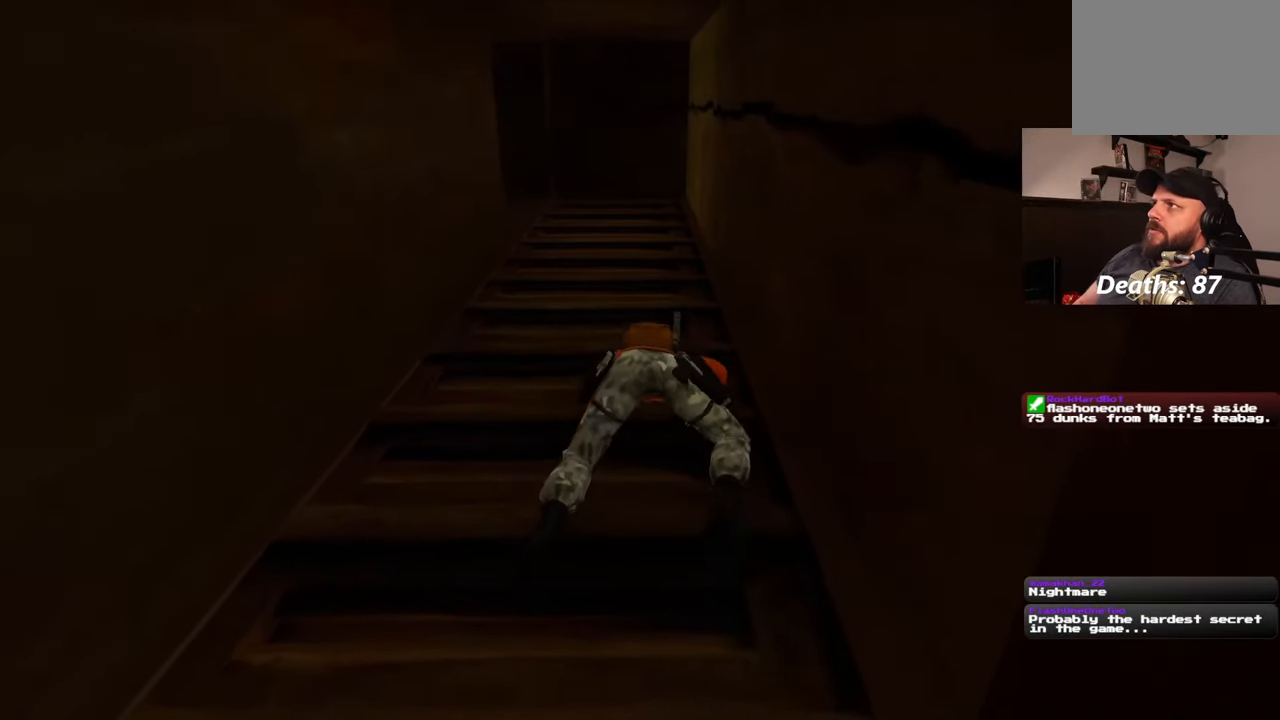
{"buttons": [], "left_stick": "up", "right_stick": "center", "events": []}
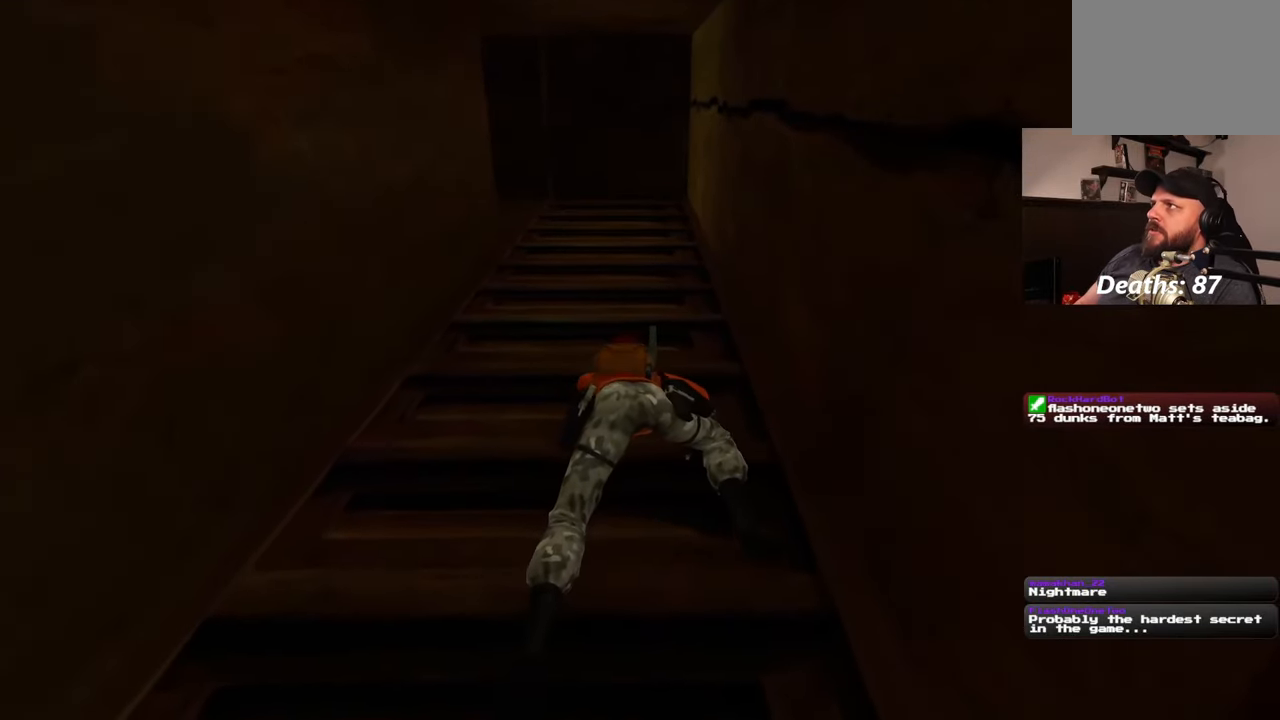
{"buttons": [], "left_stick": "up", "right_stick": "center", "events": []}
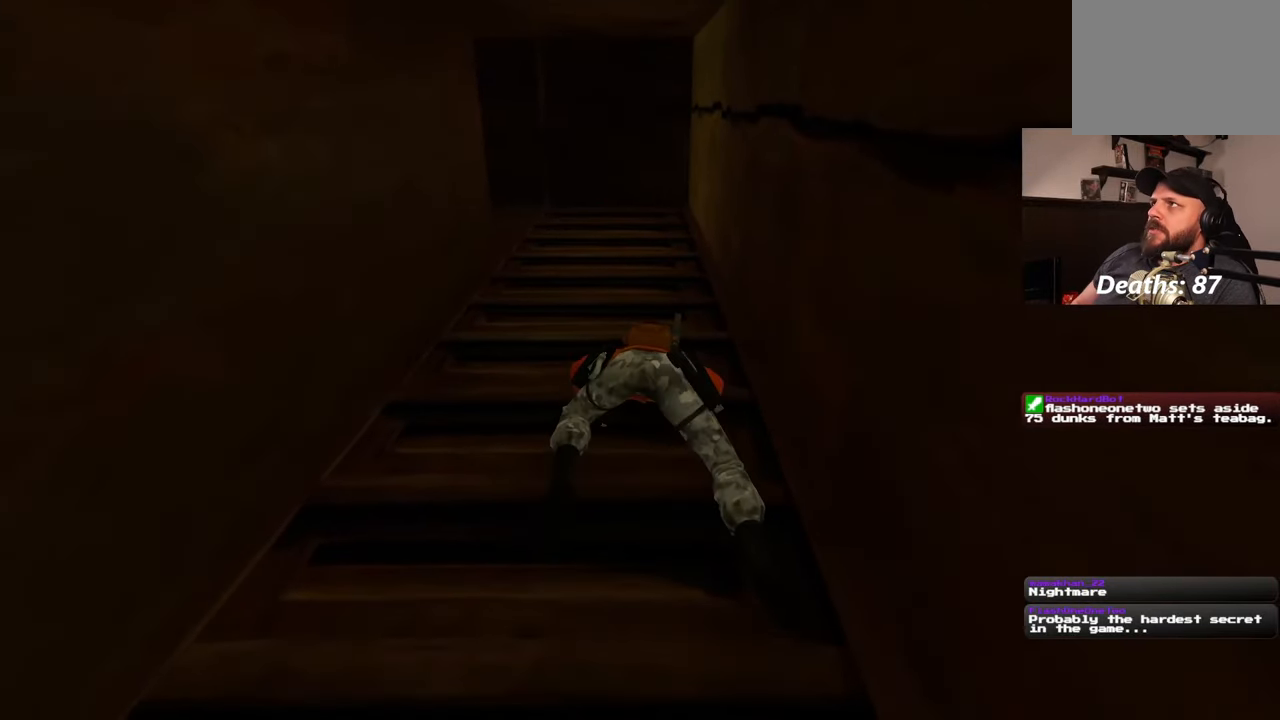
{"buttons": [], "left_stick": "up", "right_stick": "center", "events": []}
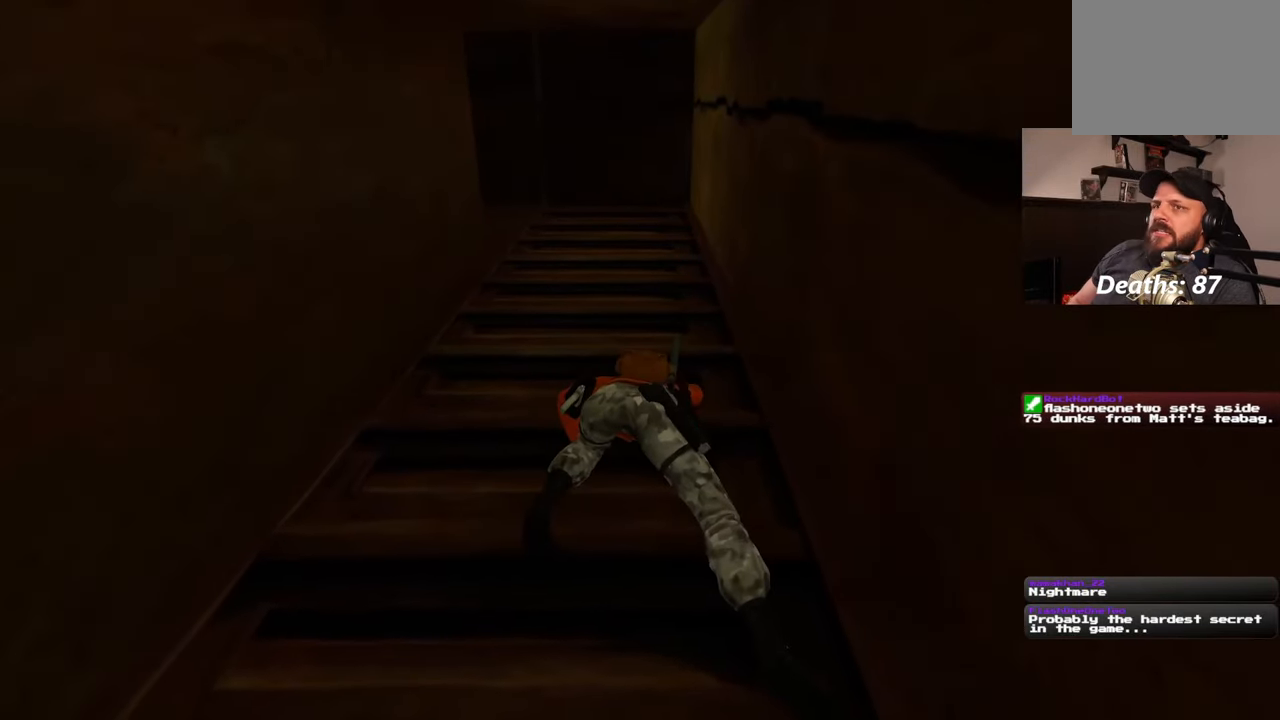
{"buttons": [], "left_stick": "up", "right_stick": "center", "events": []}
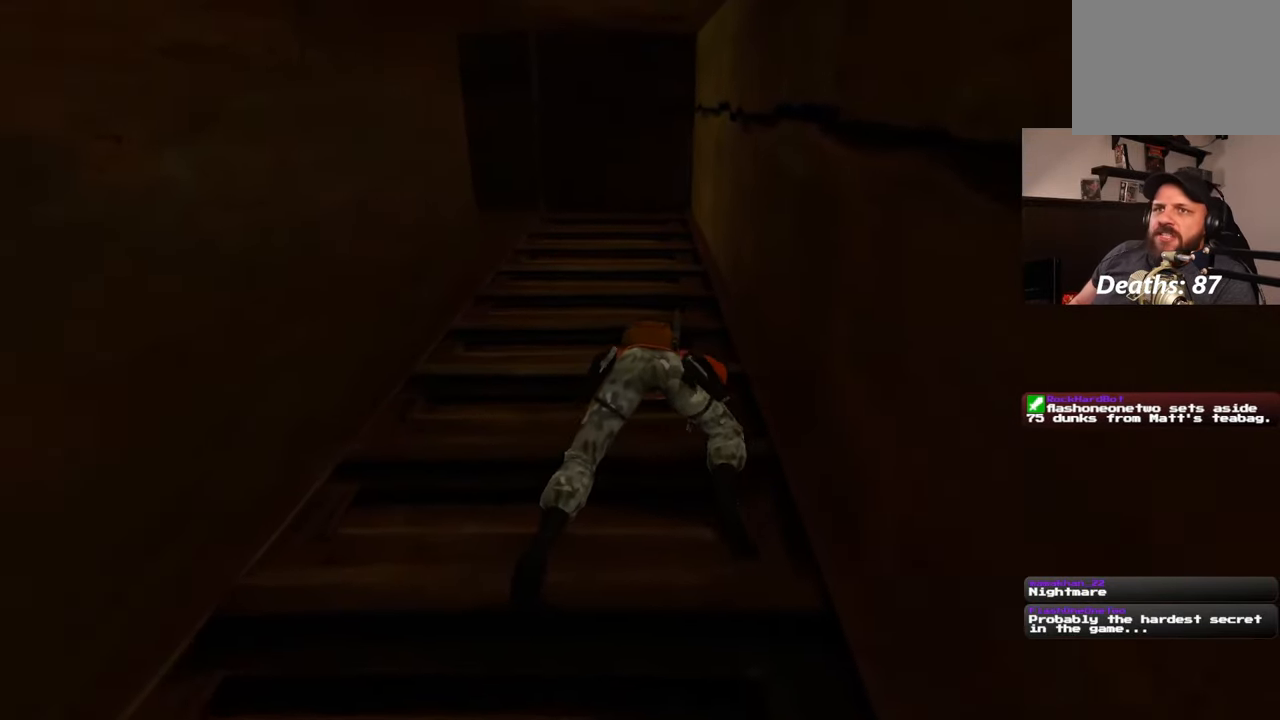
{"buttons": [], "left_stick": "up", "right_stick": "center", "events": []}
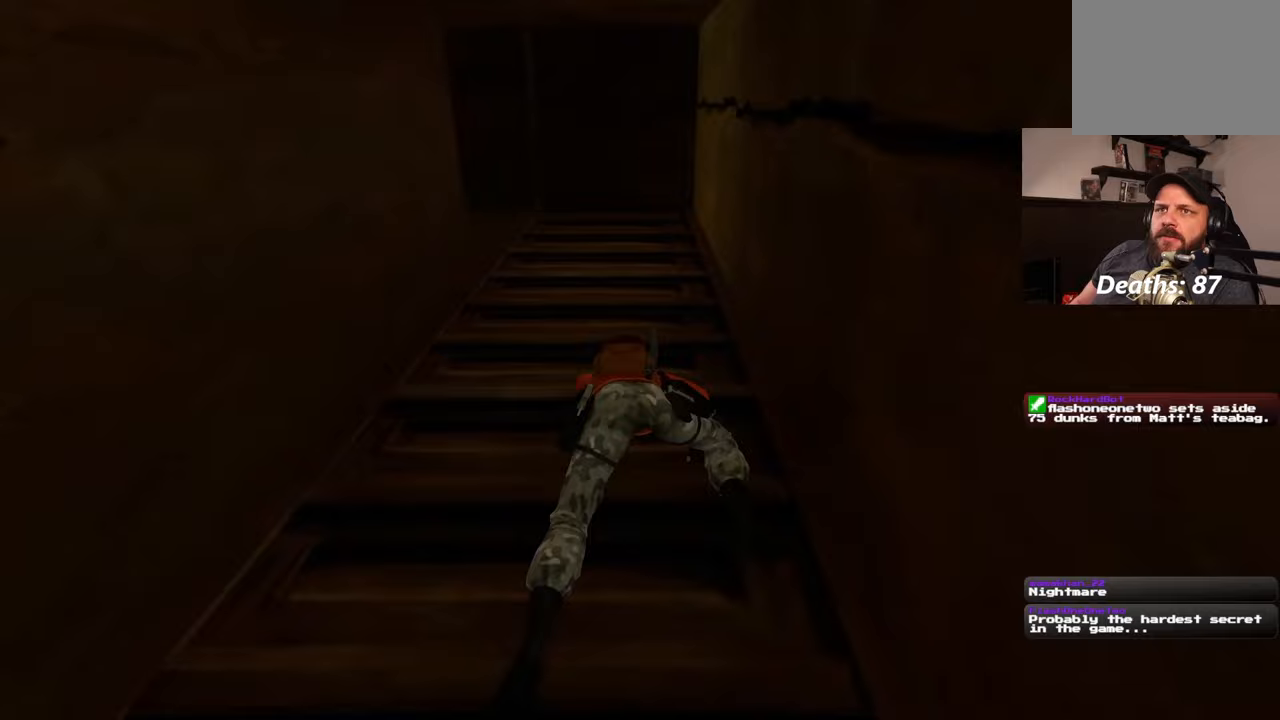
{"buttons": [], "left_stick": "up", "right_stick": "center", "events": []}
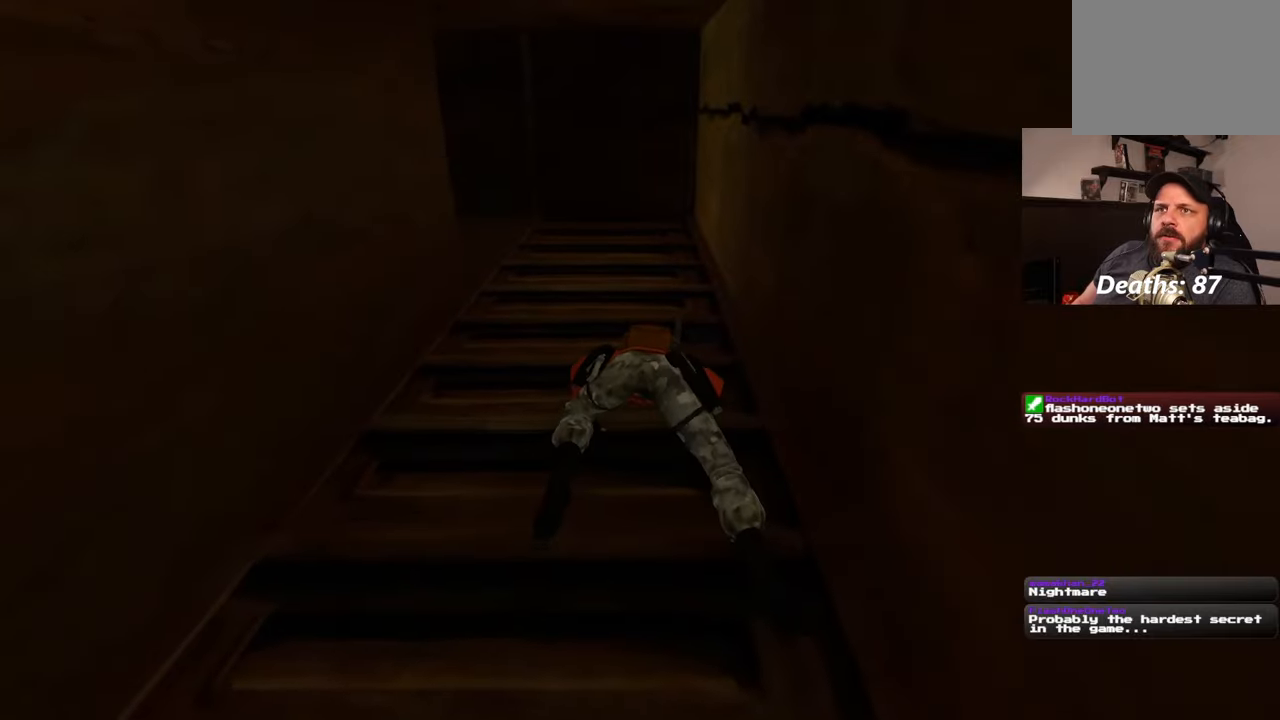
{"buttons": [], "left_stick": "up", "right_stick": "center", "events": [[33, "right_stick", "down"], [217, "right_stick", "center"]]}
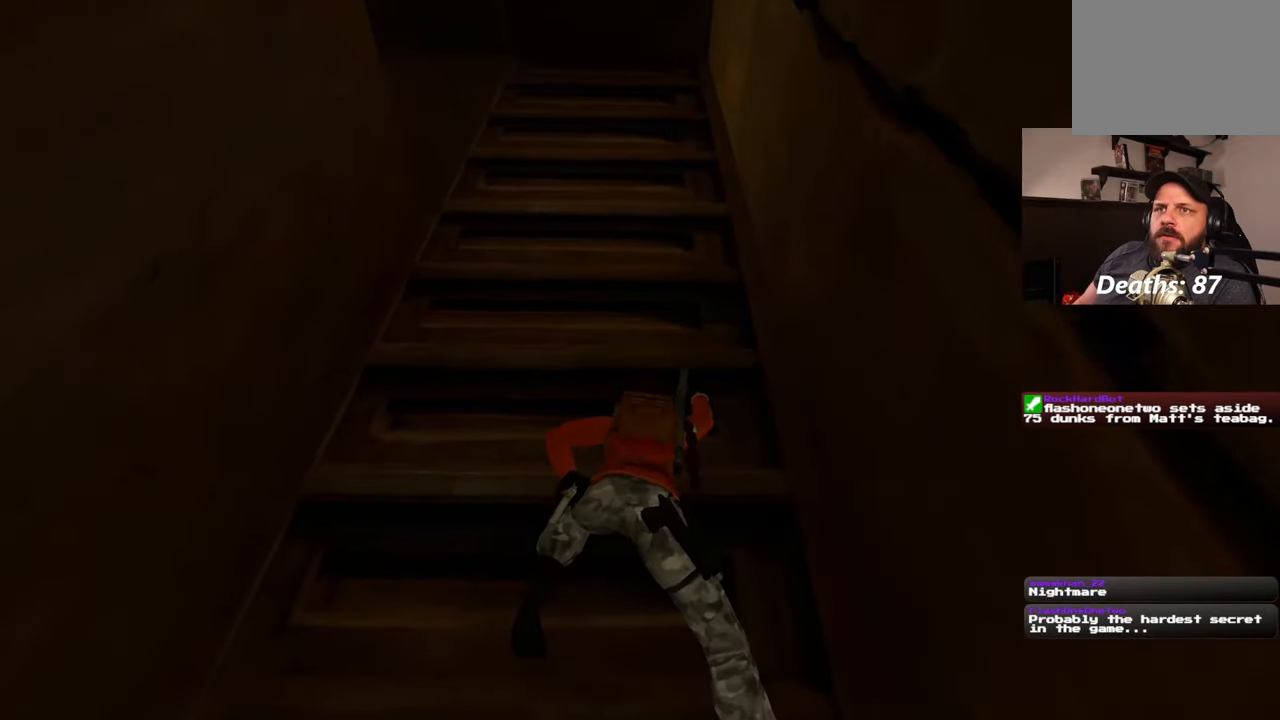
{"buttons": [], "left_stick": "up", "right_stick": "up", "events": [[217, "right_stick", "up"]]}
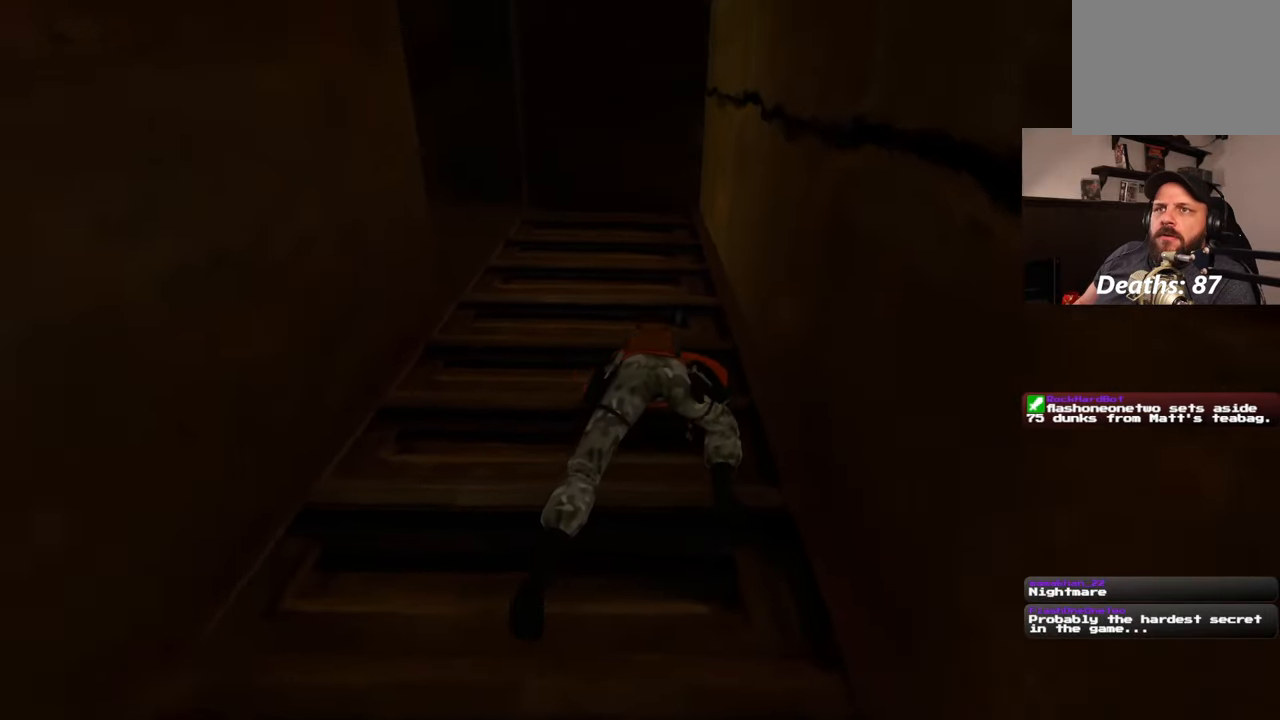
{"buttons": [], "left_stick": "up", "right_stick": "down", "events": [[100, "right_stick", "center"], [483, "right_stick", "down"]]}
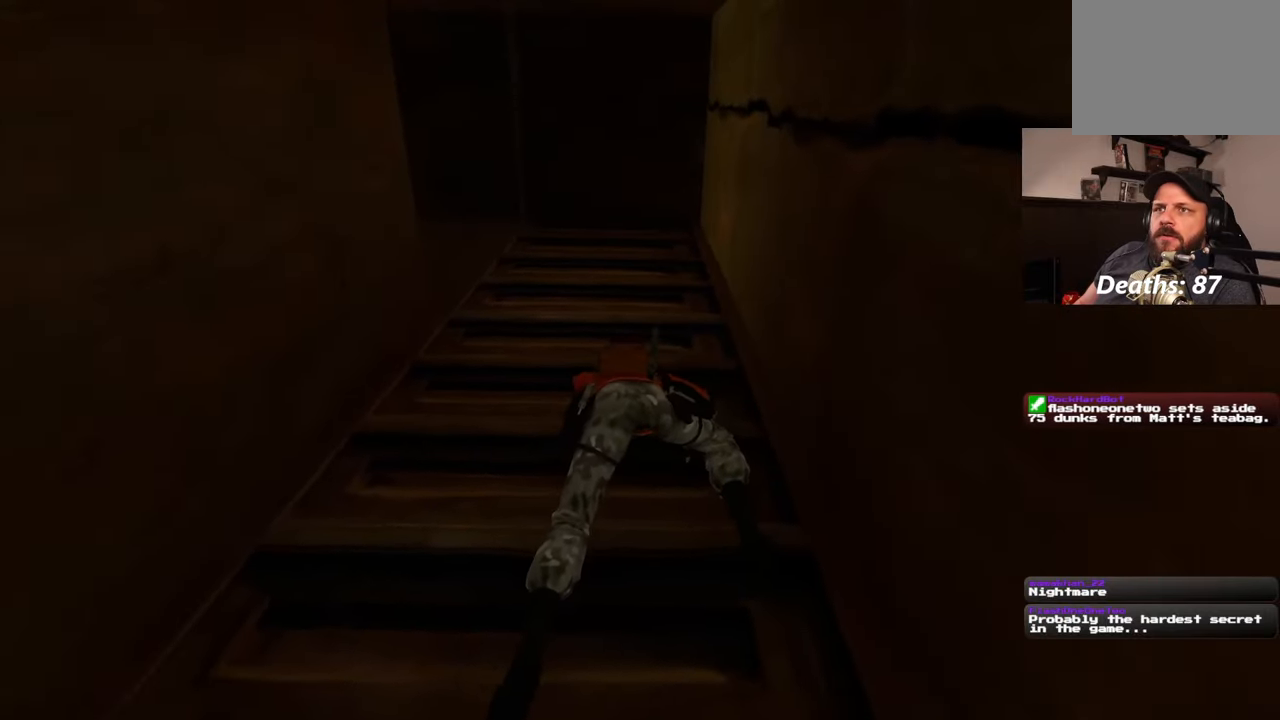
{"buttons": [], "left_stick": "up", "right_stick": "center", "events": [[233, "right_stick", "center"]]}
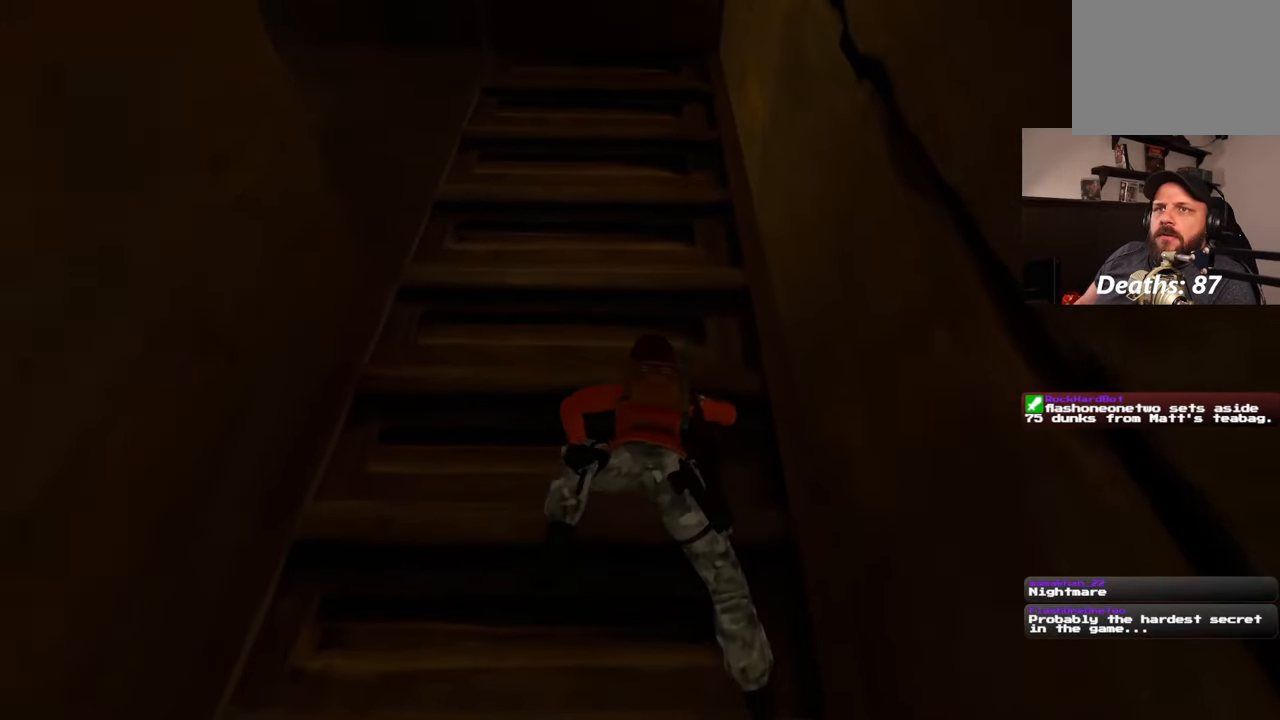
{"buttons": [], "left_stick": "up", "right_stick": "center", "events": []}